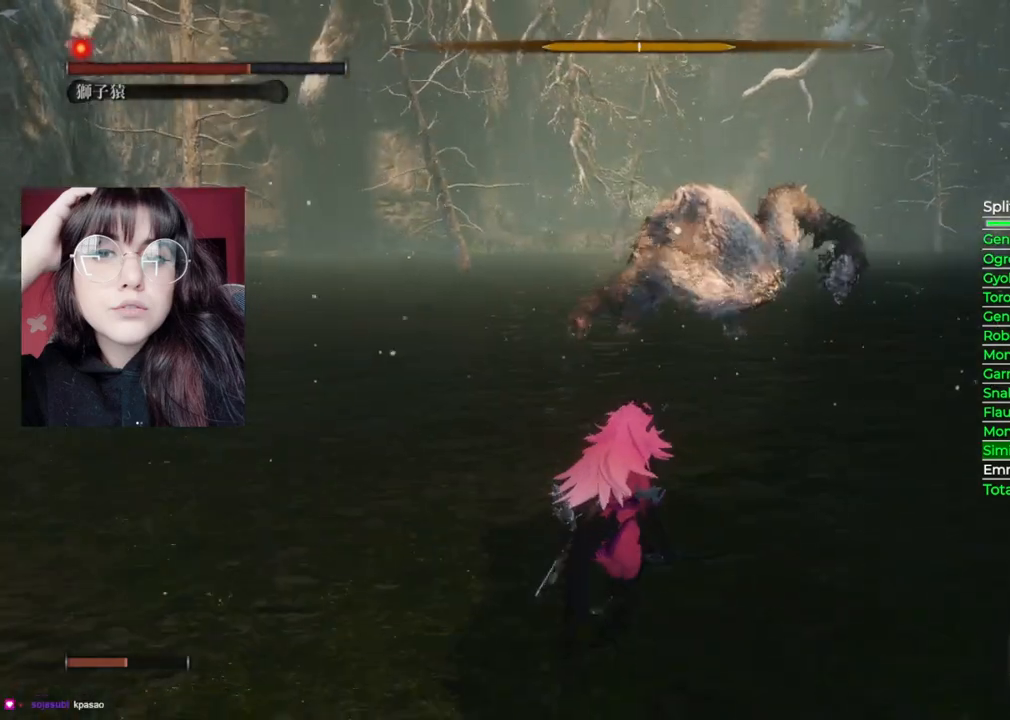
Gameplay with a controller (Xbox layout); each line is a JSON object with the inputs held at the frame after it. "events" lists button and stick changes between this image and that frame as [ms after this image, input, new state], when the widget could be followed in between.
{"buttons": ["B"], "left_stick": "up-right", "right_stick": "center", "events": [[20, "left_stick", "center"], [180, "left_stick", "up-right"], [400, "B", "down"]]}
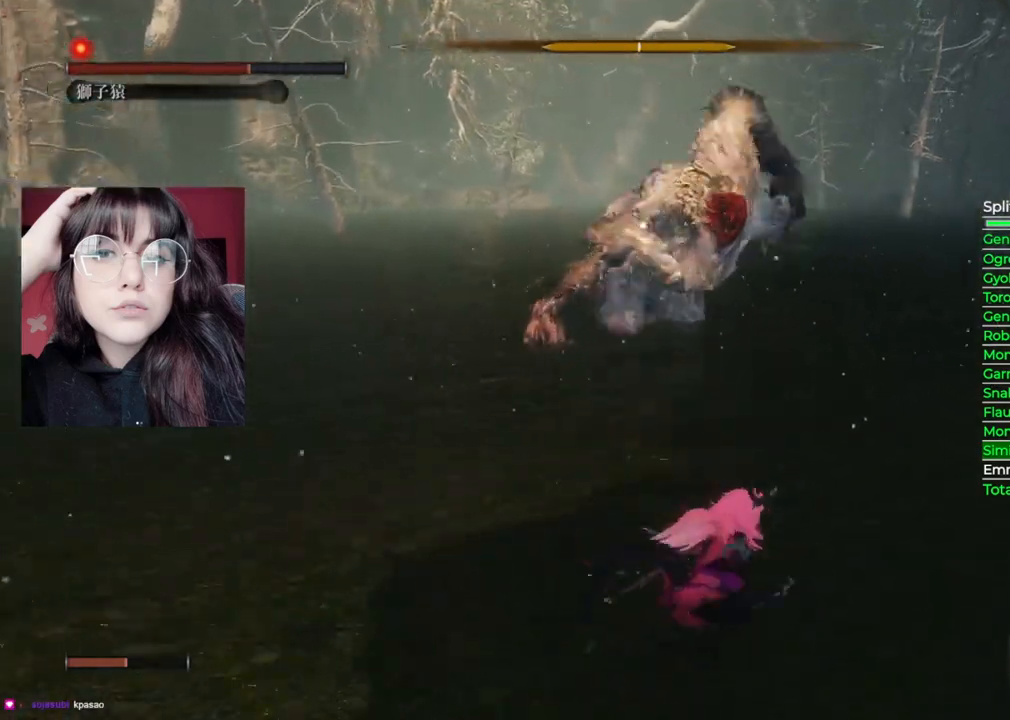
{"buttons": ["B"], "left_stick": "up-right", "right_stick": "center", "events": []}
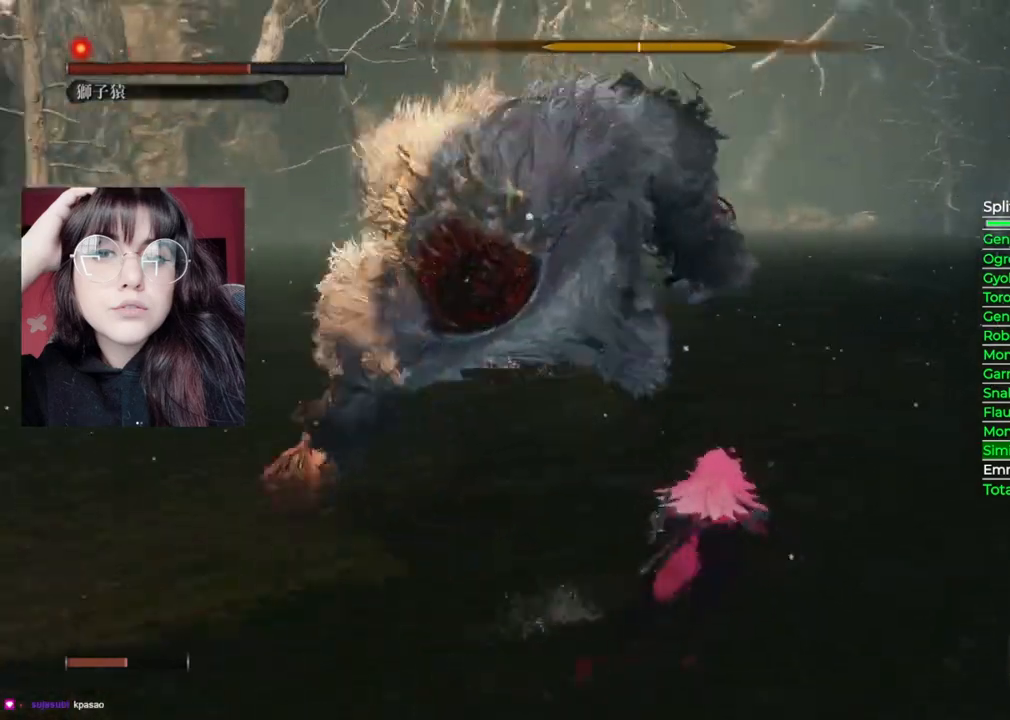
{"buttons": ["R1"], "left_stick": "up-right", "right_stick": "center", "events": [[300, "B", "up"], [320, "R1", "down"]]}
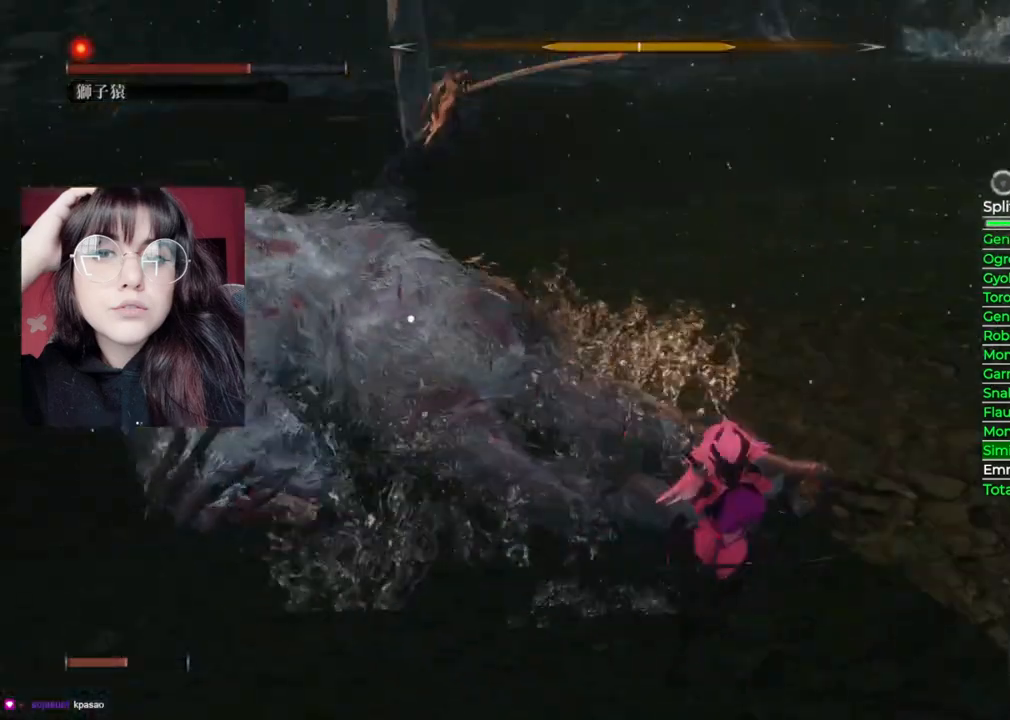
{"buttons": ["R1"], "left_stick": "up-right", "right_stick": "center", "events": []}
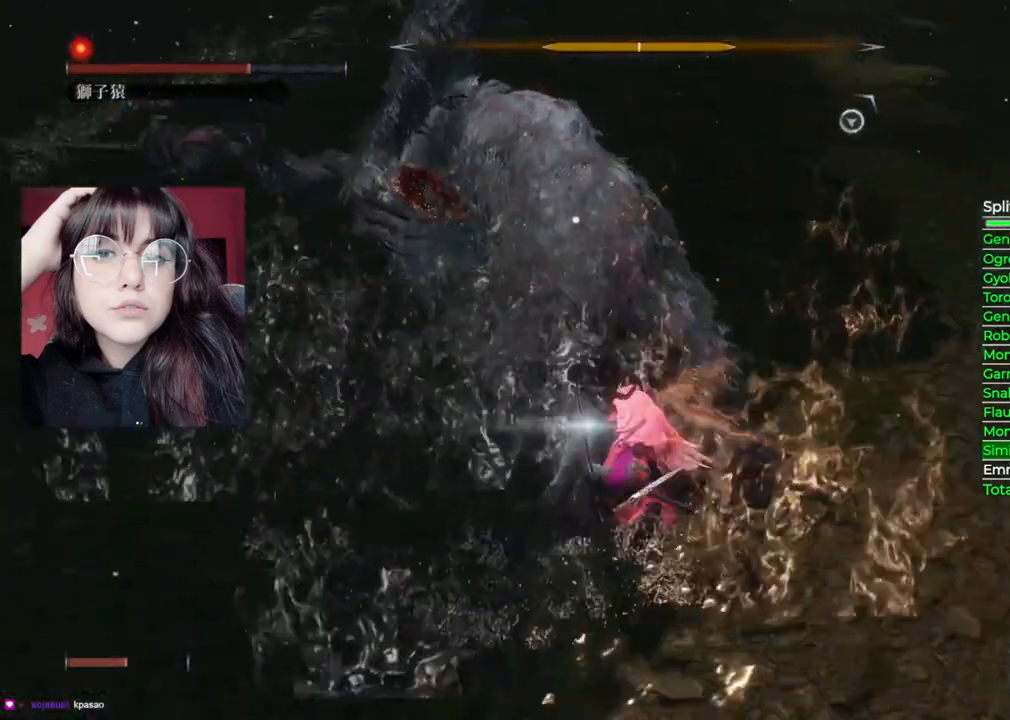
{"buttons": ["B"], "left_stick": "down", "right_stick": "center", "events": [[140, "R1", "up"], [160, "left_stick", "down-right"], [200, "B", "down"], [240, "left_stick", "down"]]}
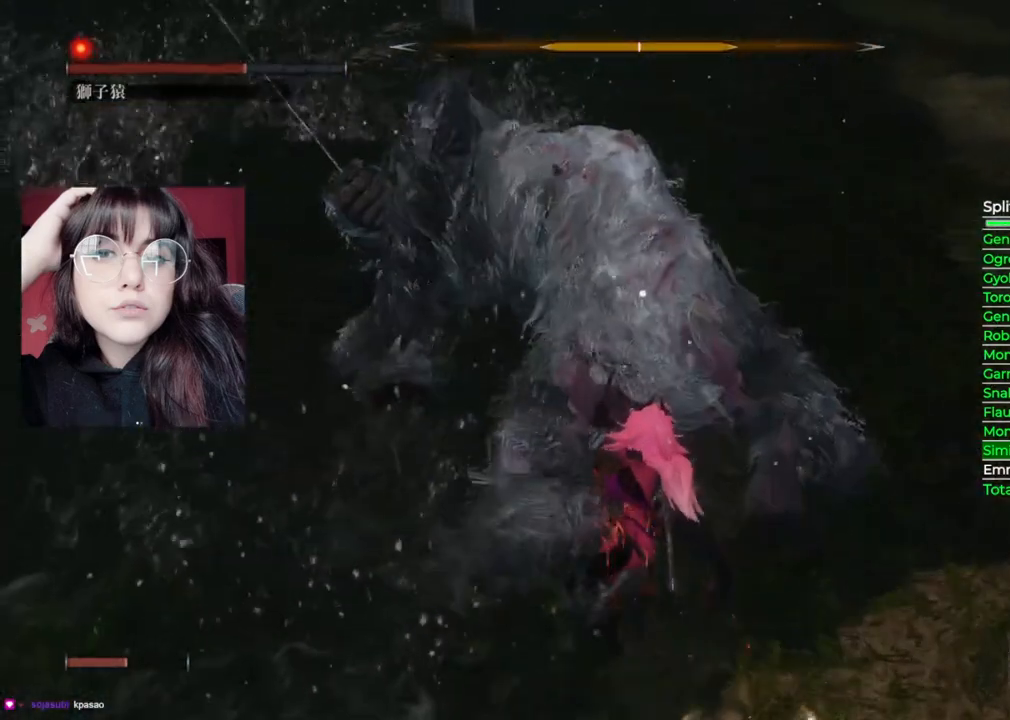
{"buttons": ["B"], "left_stick": "down", "right_stick": "center", "events": []}
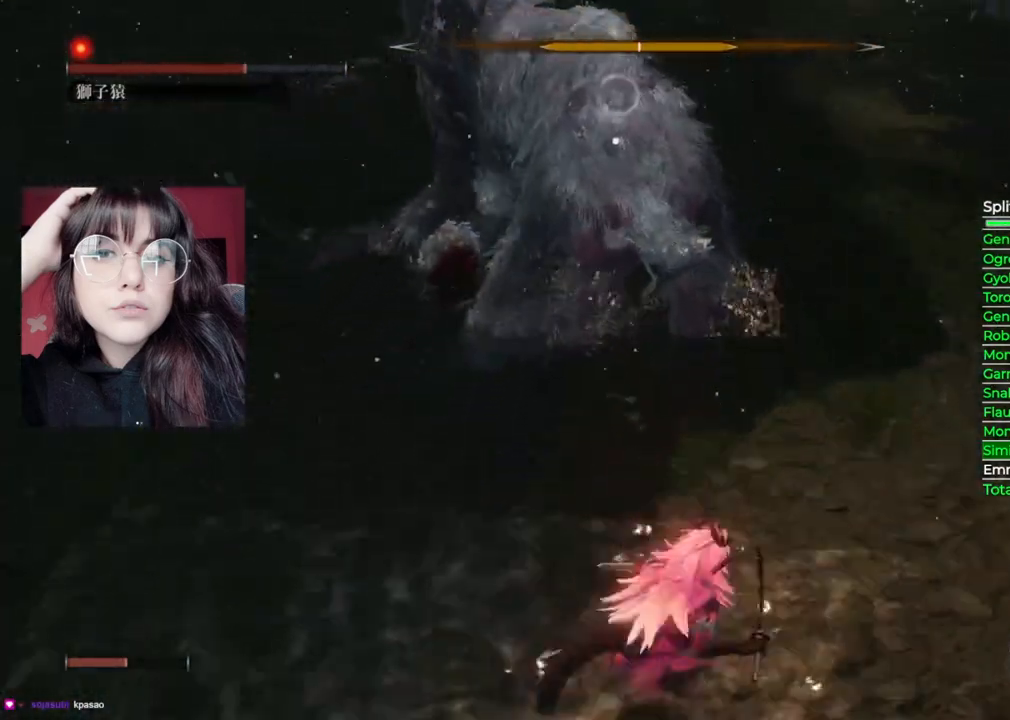
{"buttons": ["B"], "left_stick": "down", "right_stick": "center", "events": []}
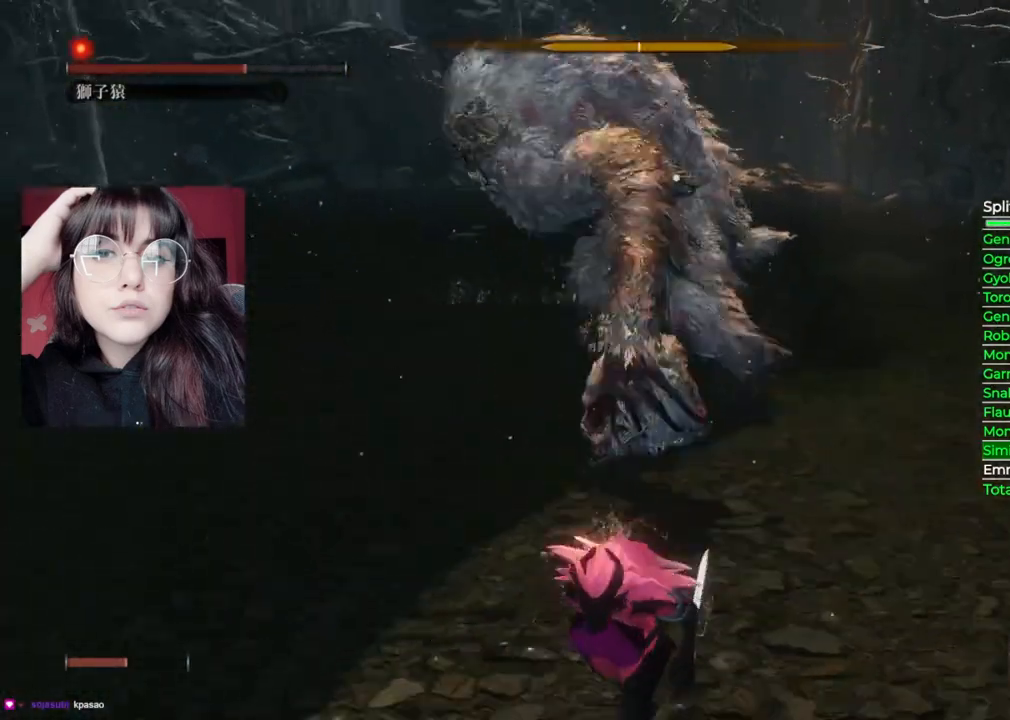
{"buttons": ["B"], "left_stick": "down", "right_stick": "center", "events": []}
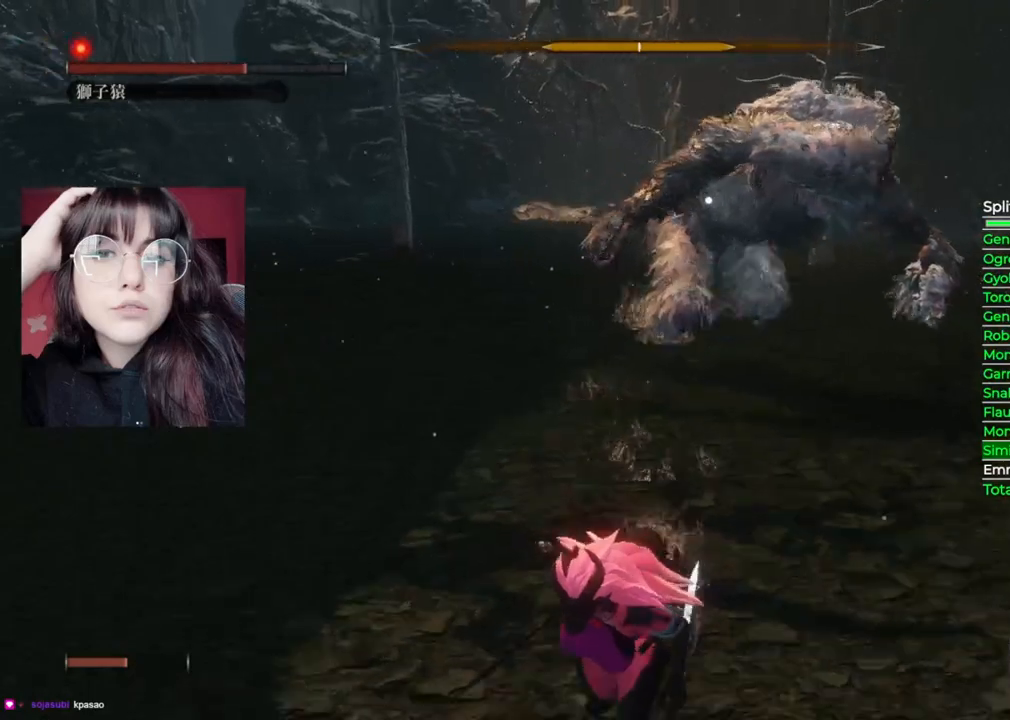
{"buttons": ["B"], "left_stick": "down", "right_stick": "center", "events": []}
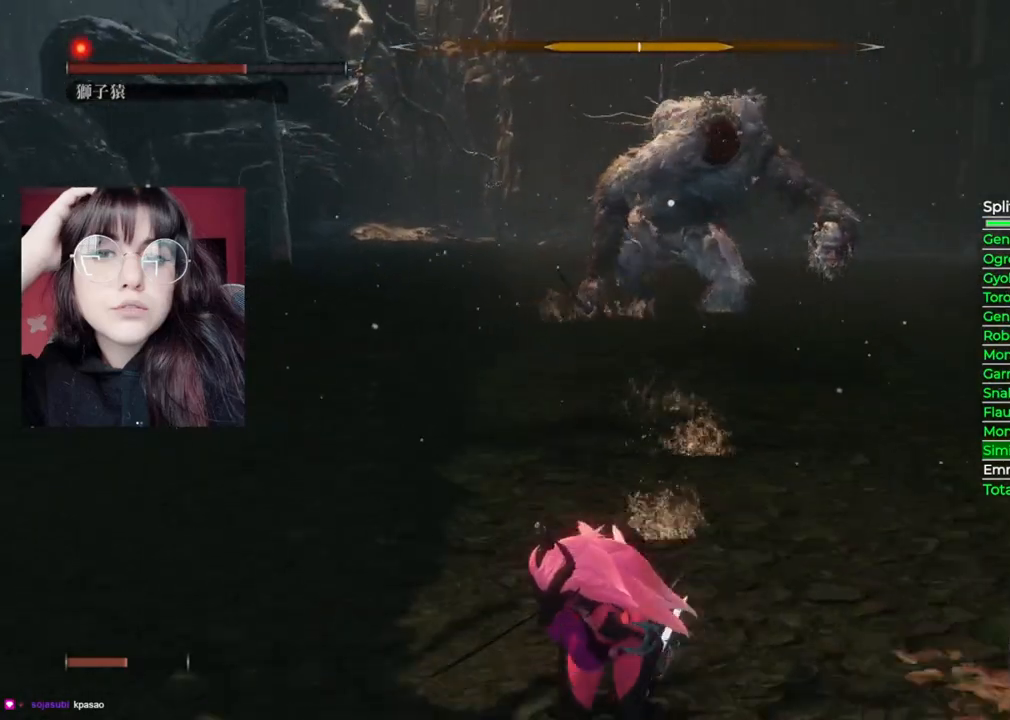
{"buttons": [], "left_stick": "down", "right_stick": "center", "events": [[360, "B", "up"]]}
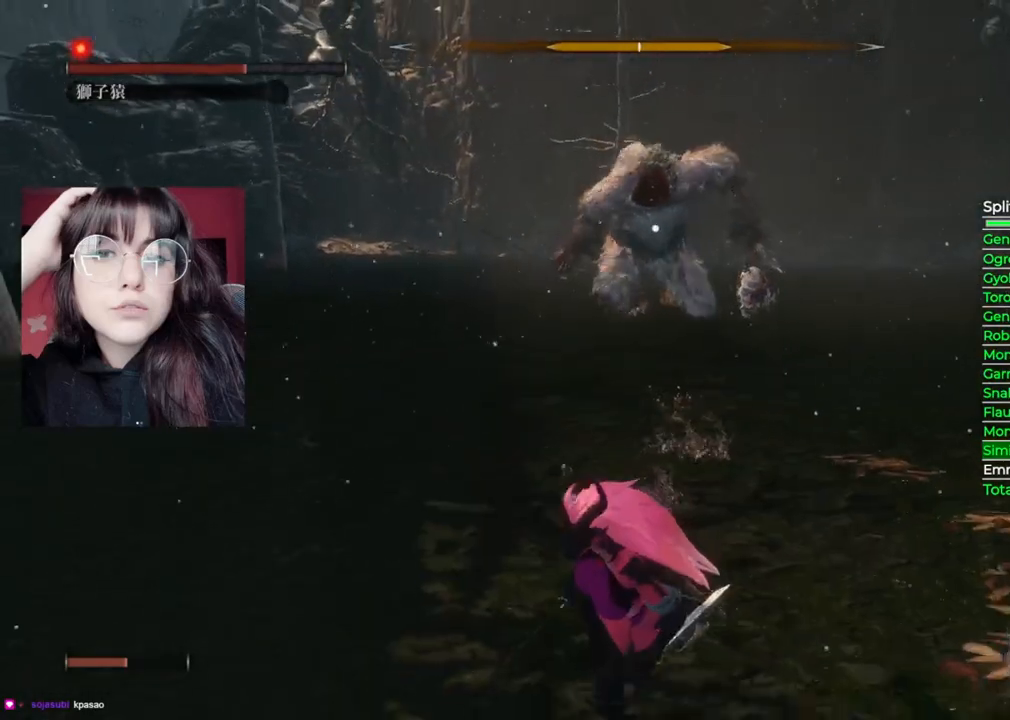
{"buttons": [], "left_stick": "center", "right_stick": "center", "events": [[200, "left_stick", "right"], [280, "left_stick", "up-right"], [440, "left_stick", "center"]]}
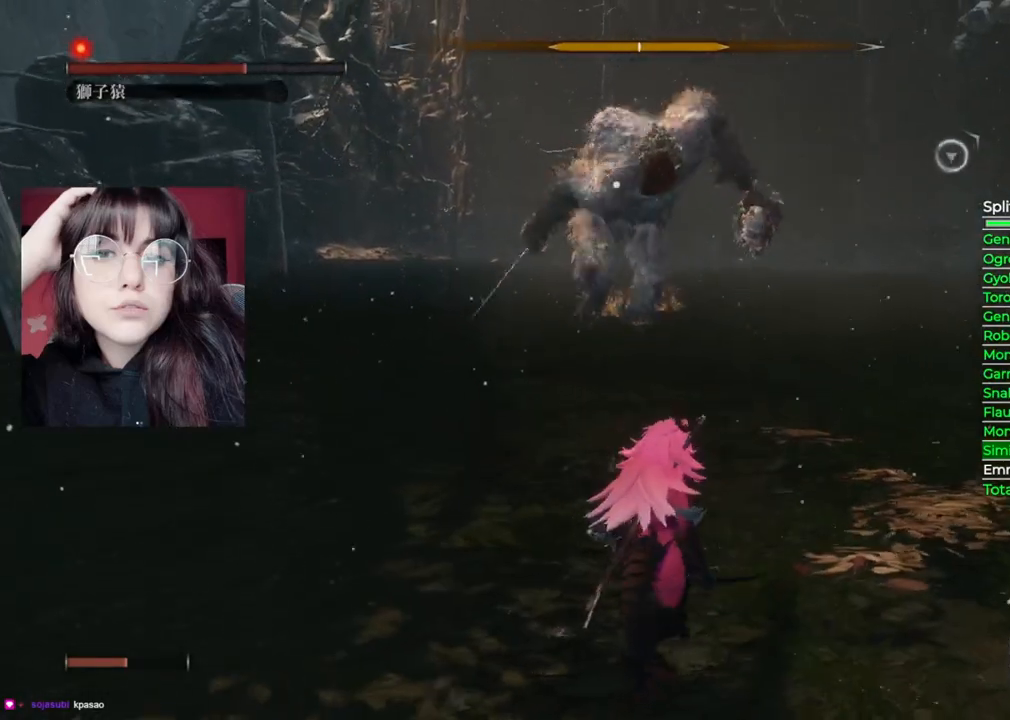
{"buttons": [], "left_stick": "center", "right_stick": "center", "events": []}
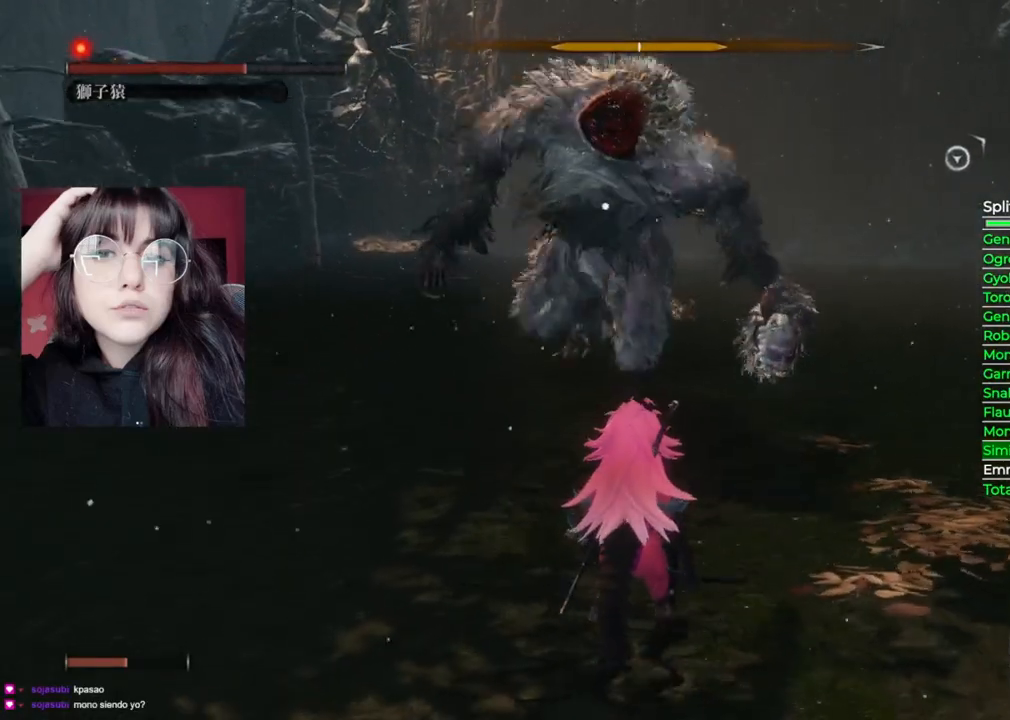
{"buttons": [], "left_stick": "center", "right_stick": "center", "events": []}
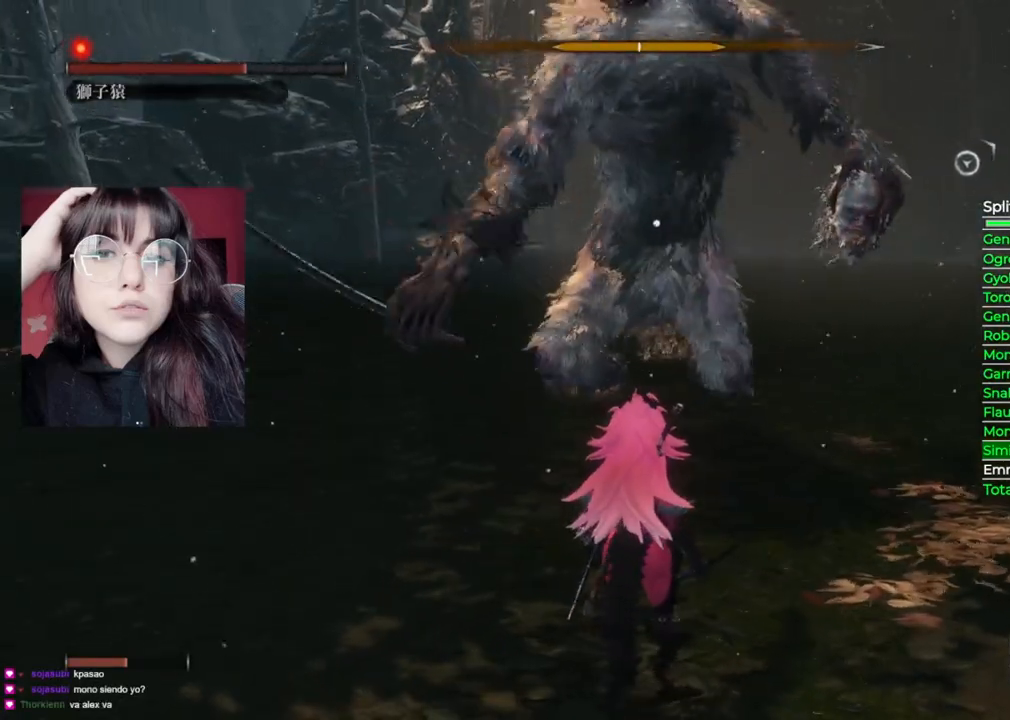
{"buttons": [], "left_stick": "center", "right_stick": "center", "events": []}
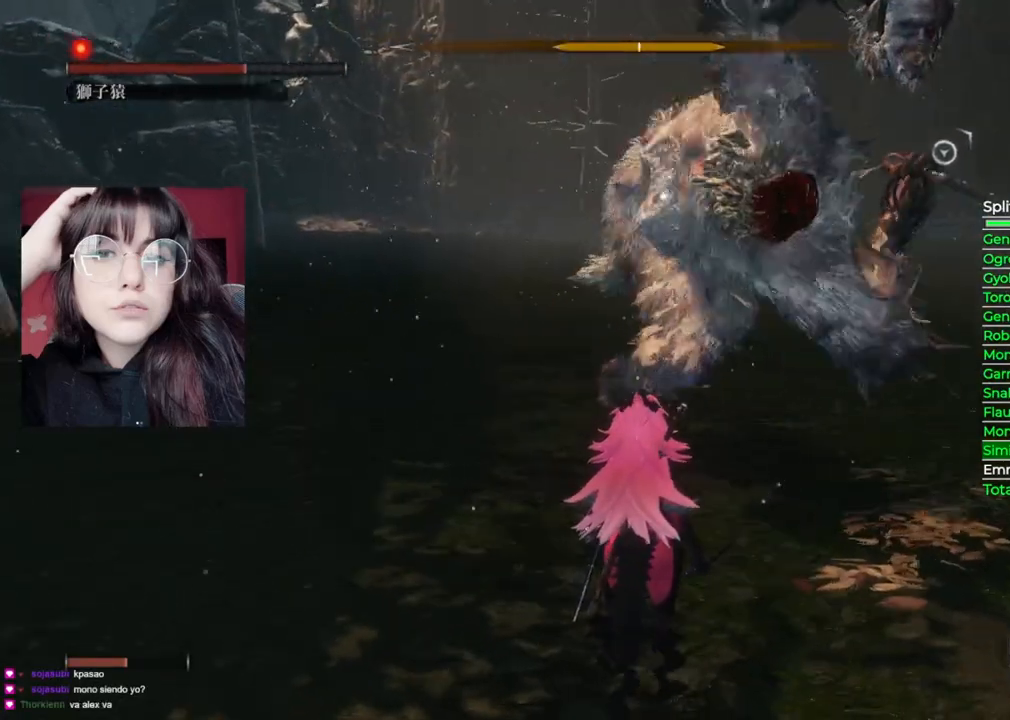
{"buttons": [], "left_stick": "center", "right_stick": "center", "events": [[160, "L1", "down"], [460, "L1", "up"]]}
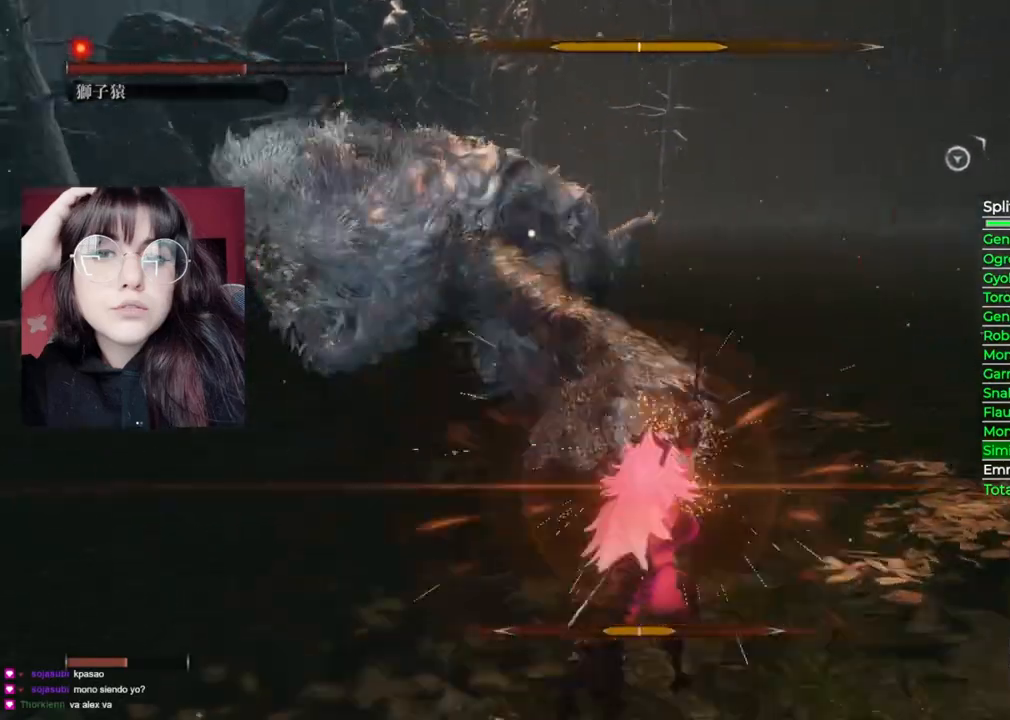
{"buttons": [], "left_stick": "center", "right_stick": "center", "events": []}
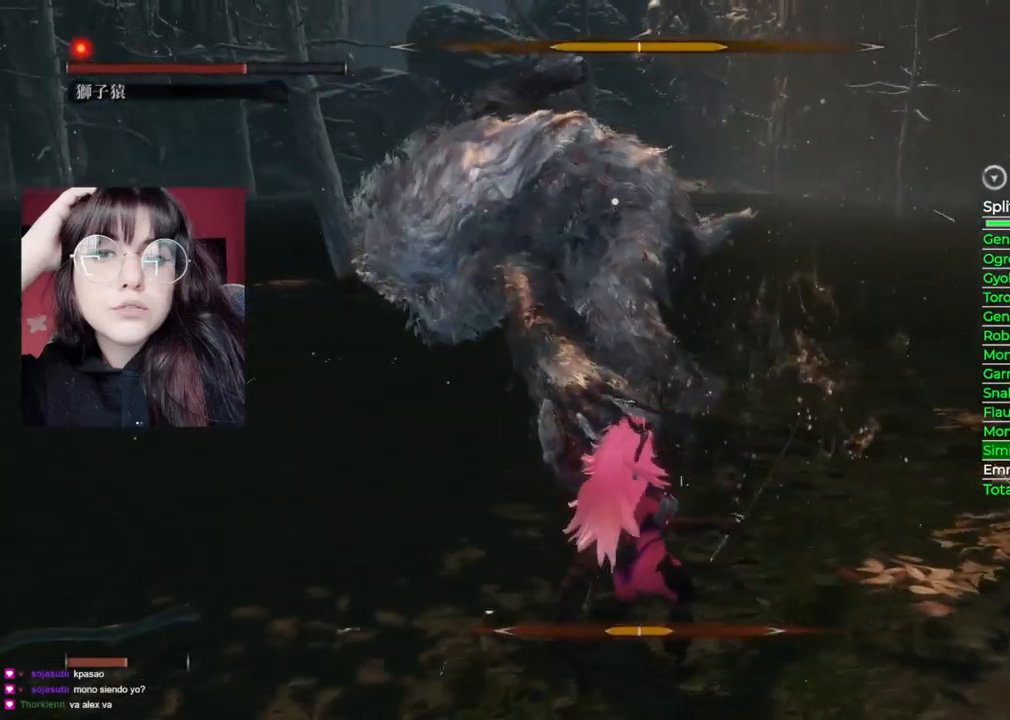
{"buttons": [], "left_stick": "down", "right_stick": "center", "events": [[420, "left_stick", "down"]]}
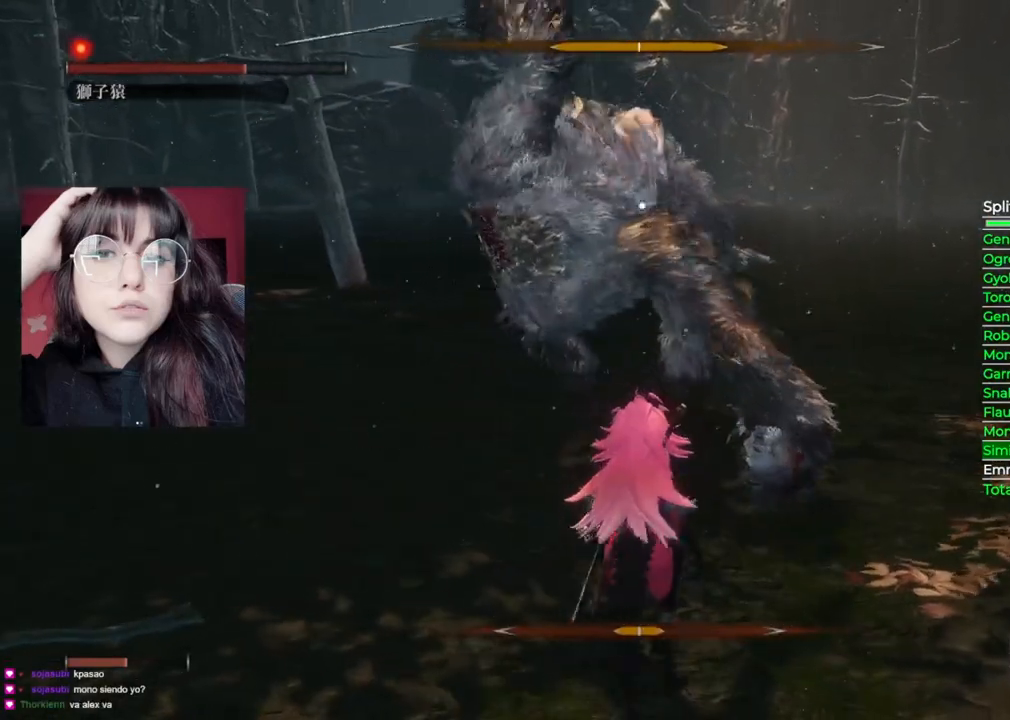
{"buttons": ["B"], "left_stick": "down", "right_stick": "center", "events": [[60, "B", "down"]]}
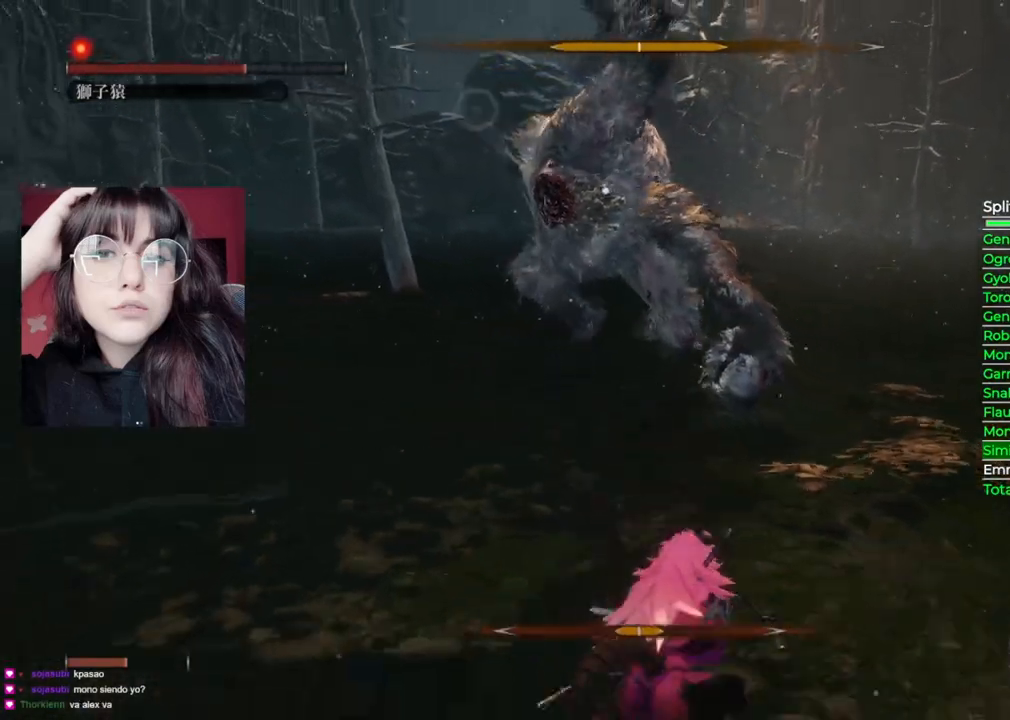
{"buttons": [], "left_stick": "down", "right_stick": "center", "events": [[200, "B", "up"]]}
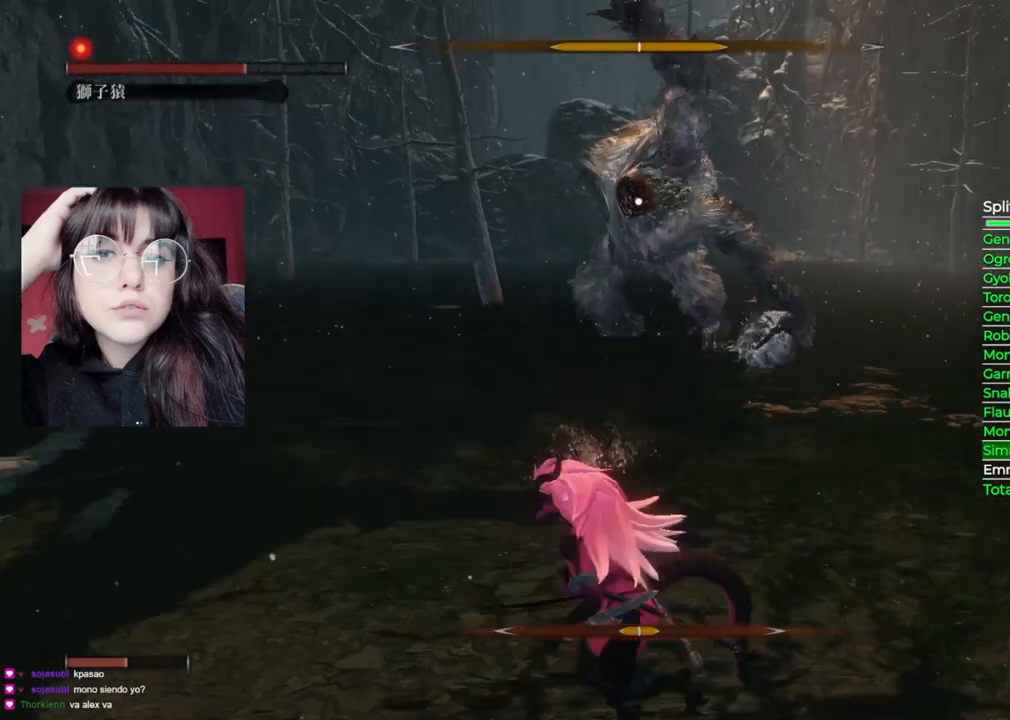
{"buttons": [], "left_stick": "right", "right_stick": "center", "events": [[220, "left_stick", "down-right"], [400, "left_stick", "right"]]}
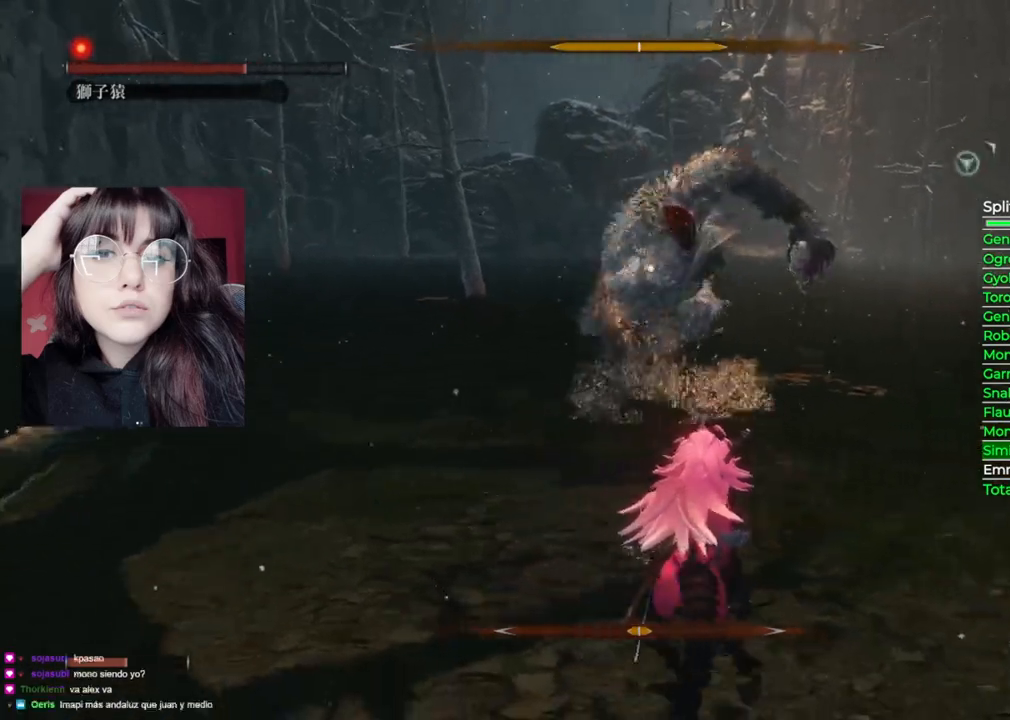
{"buttons": [], "left_stick": "down-right", "right_stick": "center", "events": [[300, "left_stick", "down-right"]]}
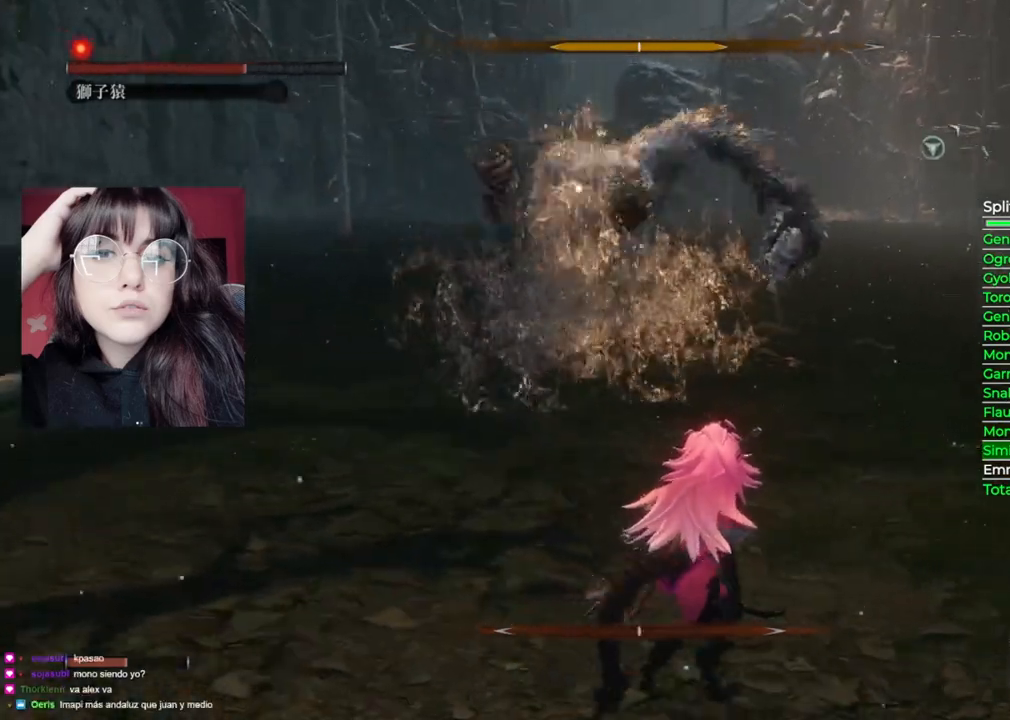
{"buttons": [], "left_stick": "down-right", "right_stick": "center", "events": []}
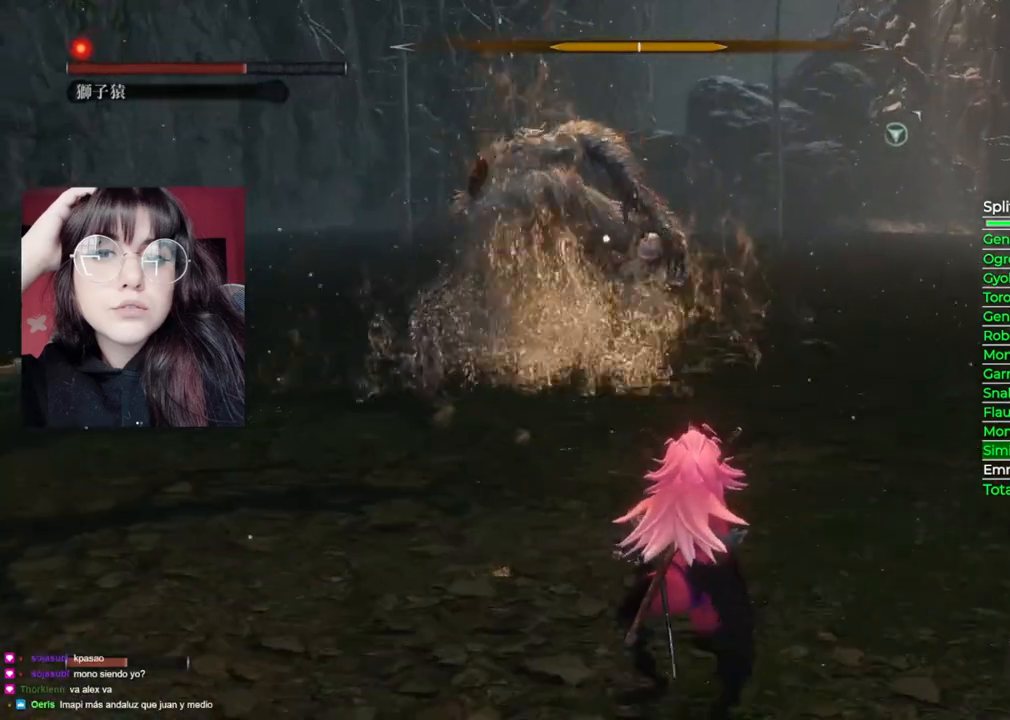
{"buttons": [], "left_stick": "down-right", "right_stick": "center", "events": []}
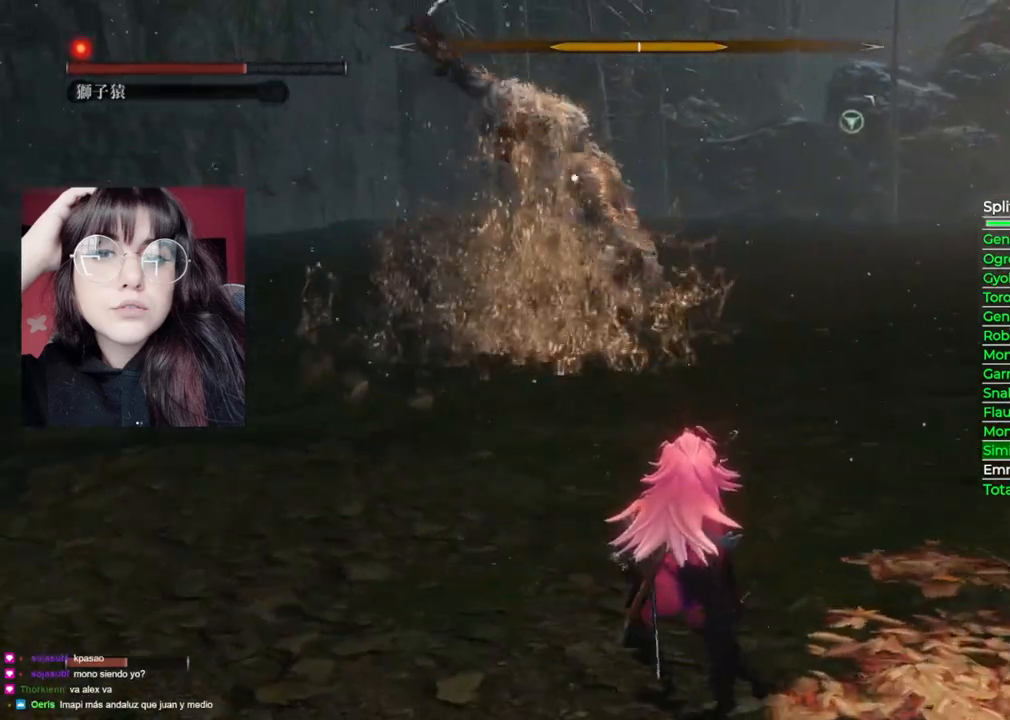
{"buttons": [], "left_stick": "down-left", "right_stick": "center", "events": [[160, "left_stick", "down-left"]]}
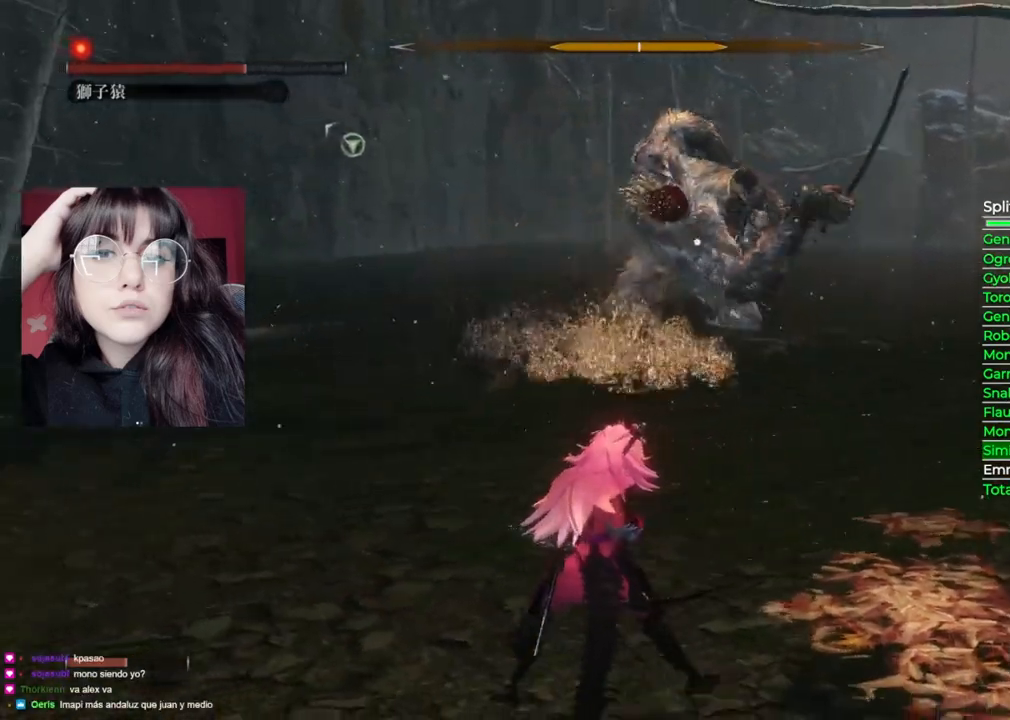
{"buttons": [], "left_stick": "up", "right_stick": "center", "events": [[400, "left_stick", "up-left"], [460, "left_stick", "up"]]}
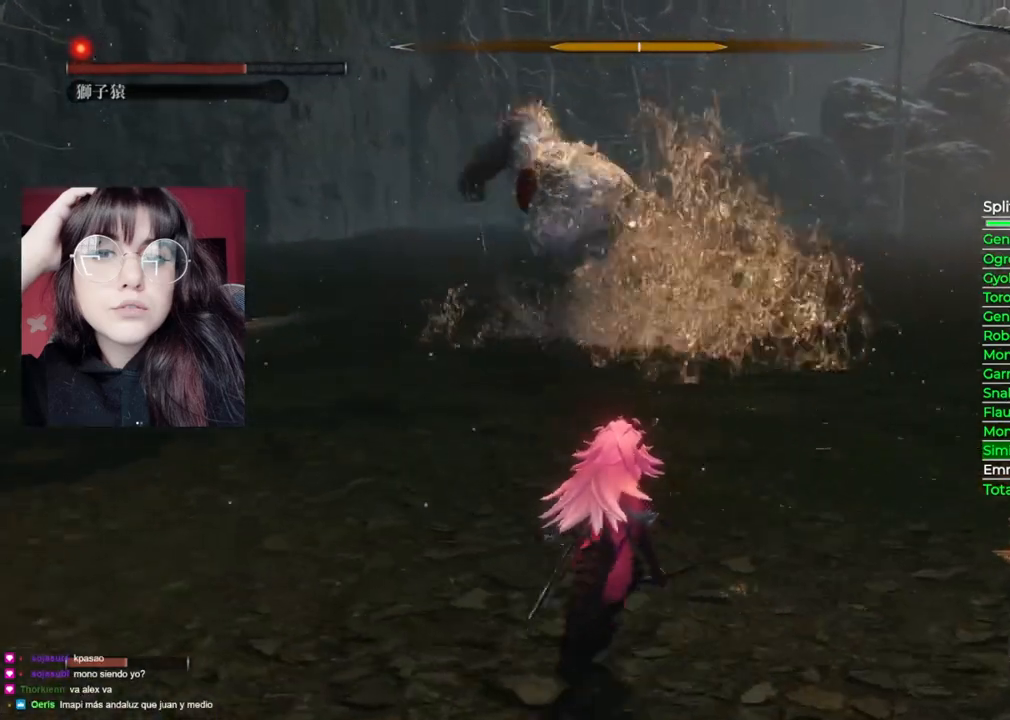
{"buttons": [], "left_stick": "up", "right_stick": "center", "events": []}
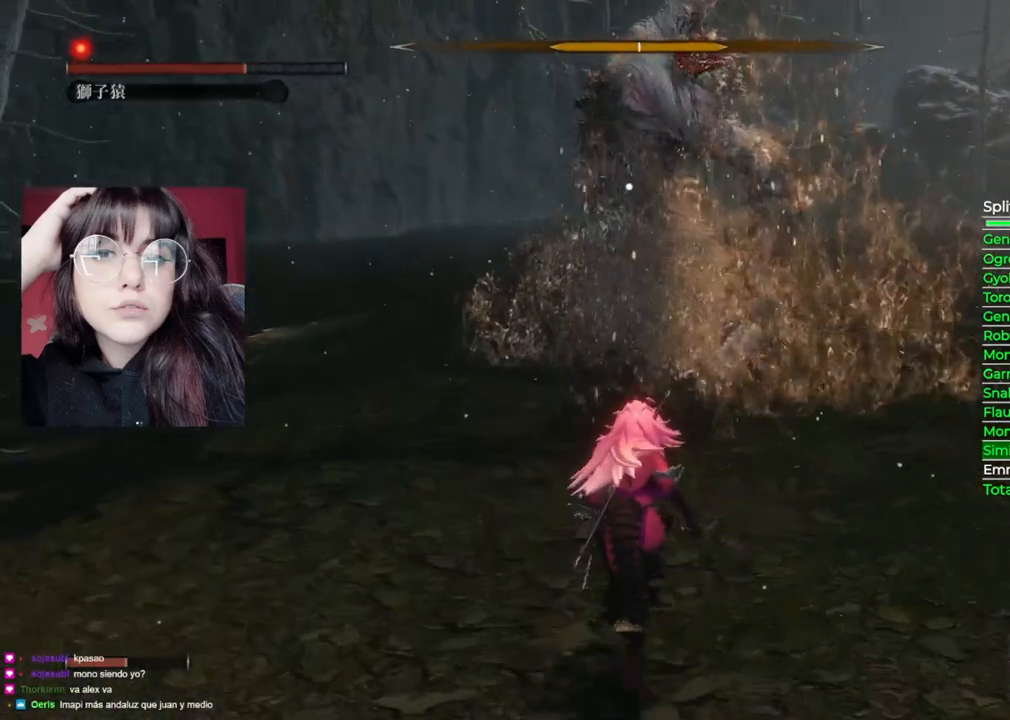
{"buttons": [], "left_stick": "up", "right_stick": "center", "events": []}
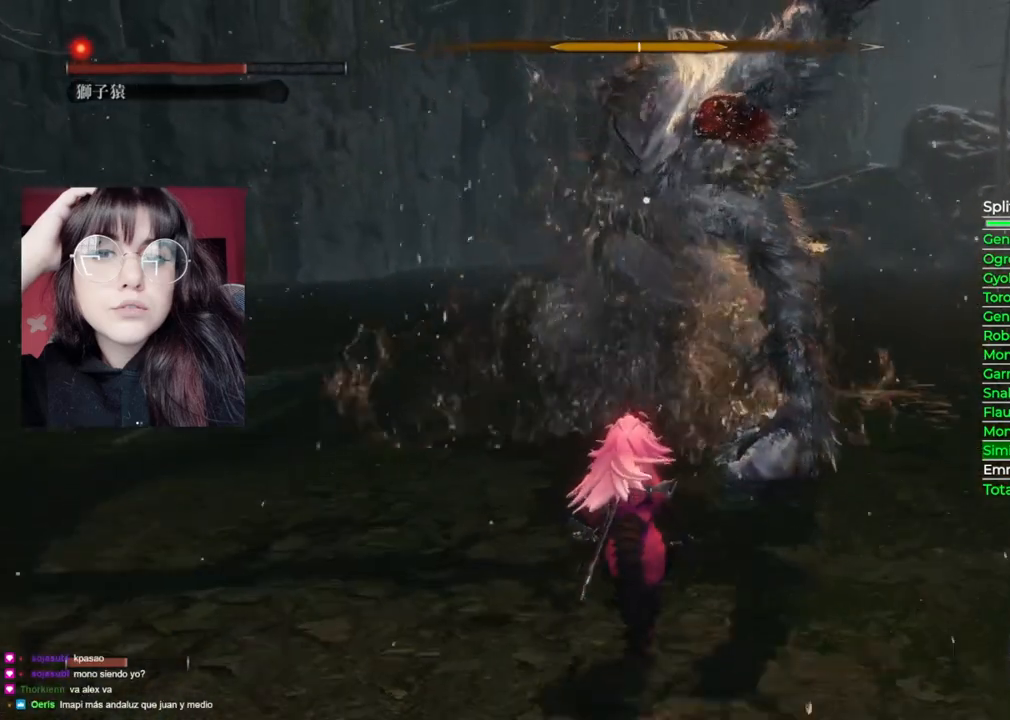
{"buttons": [], "left_stick": "center", "right_stick": "center", "events": [[60, "left_stick", "center"]]}
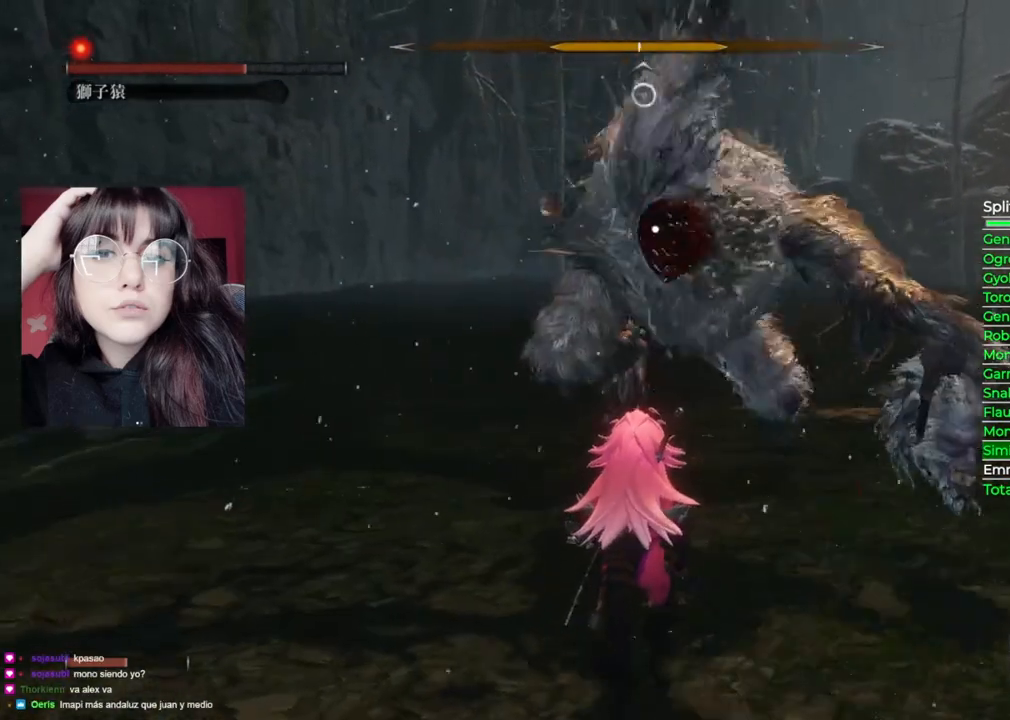
{"buttons": [], "left_stick": "center", "right_stick": "center", "events": [[180, "L1", "down"], [500, "L1", "up"]]}
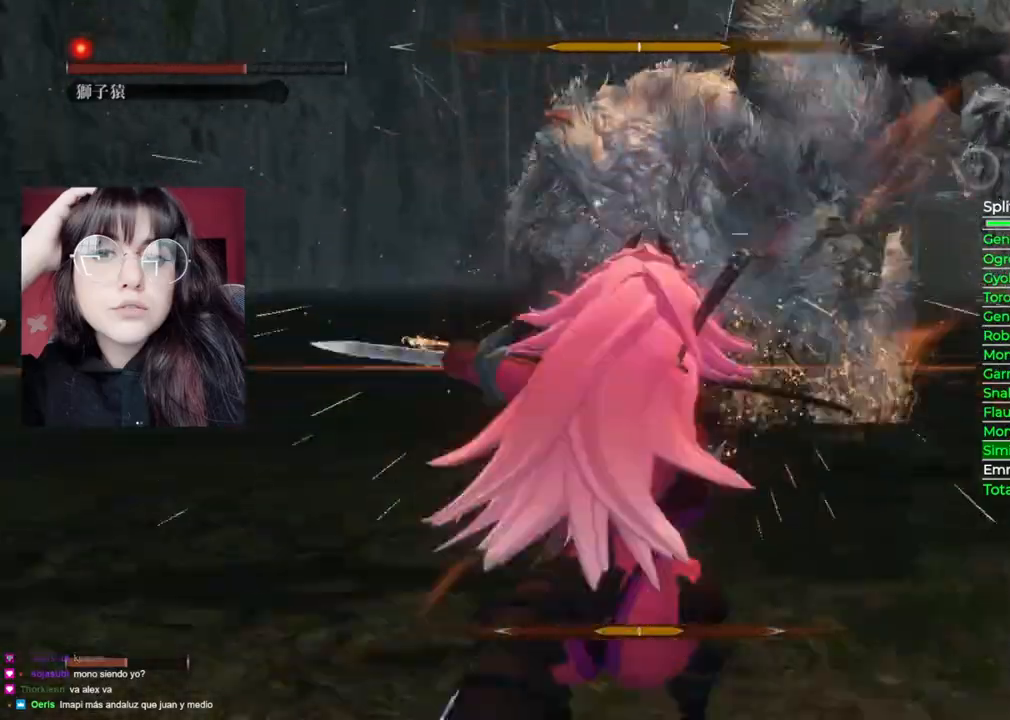
{"buttons": [], "left_stick": "up", "right_stick": "center", "events": [[320, "left_stick", "up"]]}
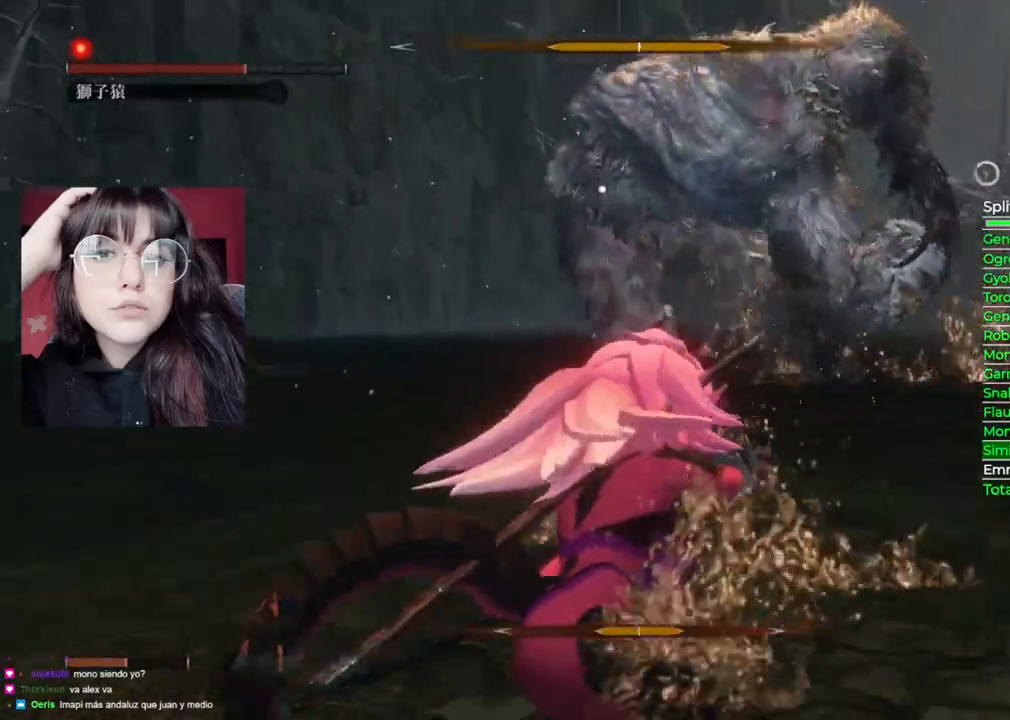
{"buttons": [], "left_stick": "up", "right_stick": "center", "events": [[300, "R1", "down"], [480, "R1", "up"]]}